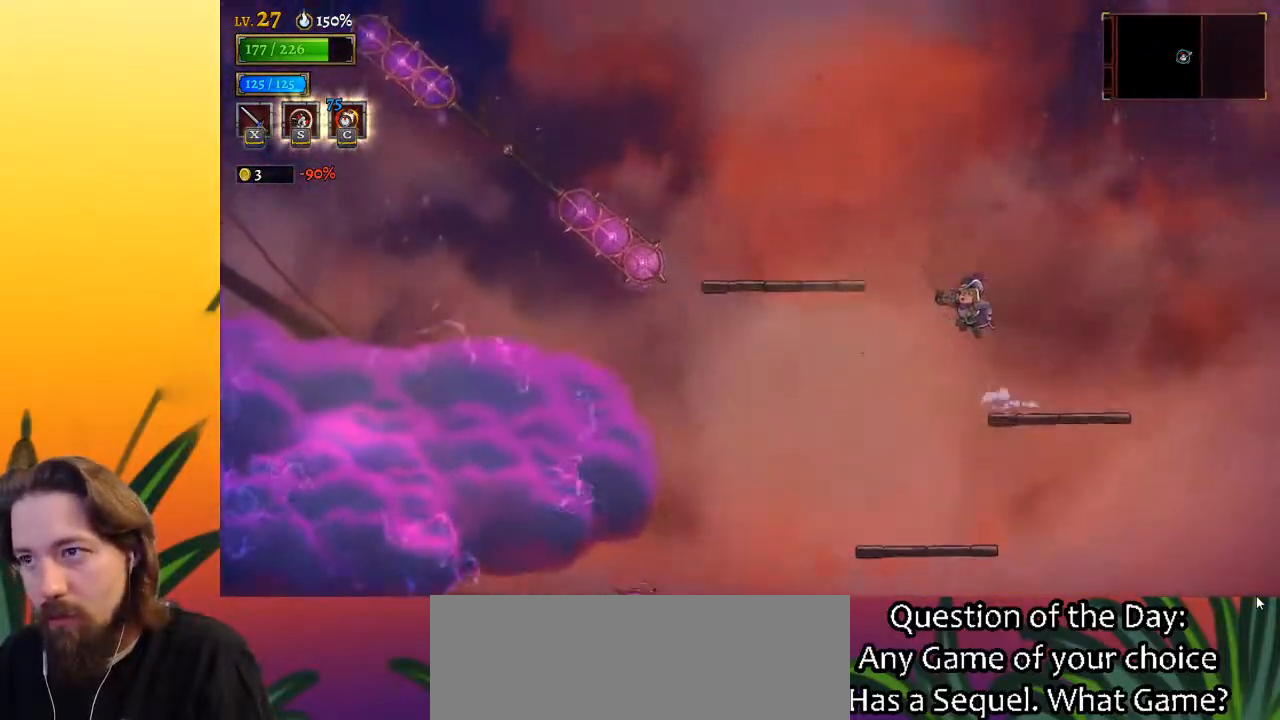
Gameplay with keyboard; each line is a JSON object with the keys held at the frame after it. "events" lists presses ("down") and releases ("up") of "a", "c", "d", "down", "left", "right", "s", "up", "x" and "z" between this image and that frame as [ms after this image, input, new state], when the widget could be followed in between. No other keys are recorded. Mouse input is not recorded.
{"keys": ["left"], "events": [[283, "z", "up"]]}
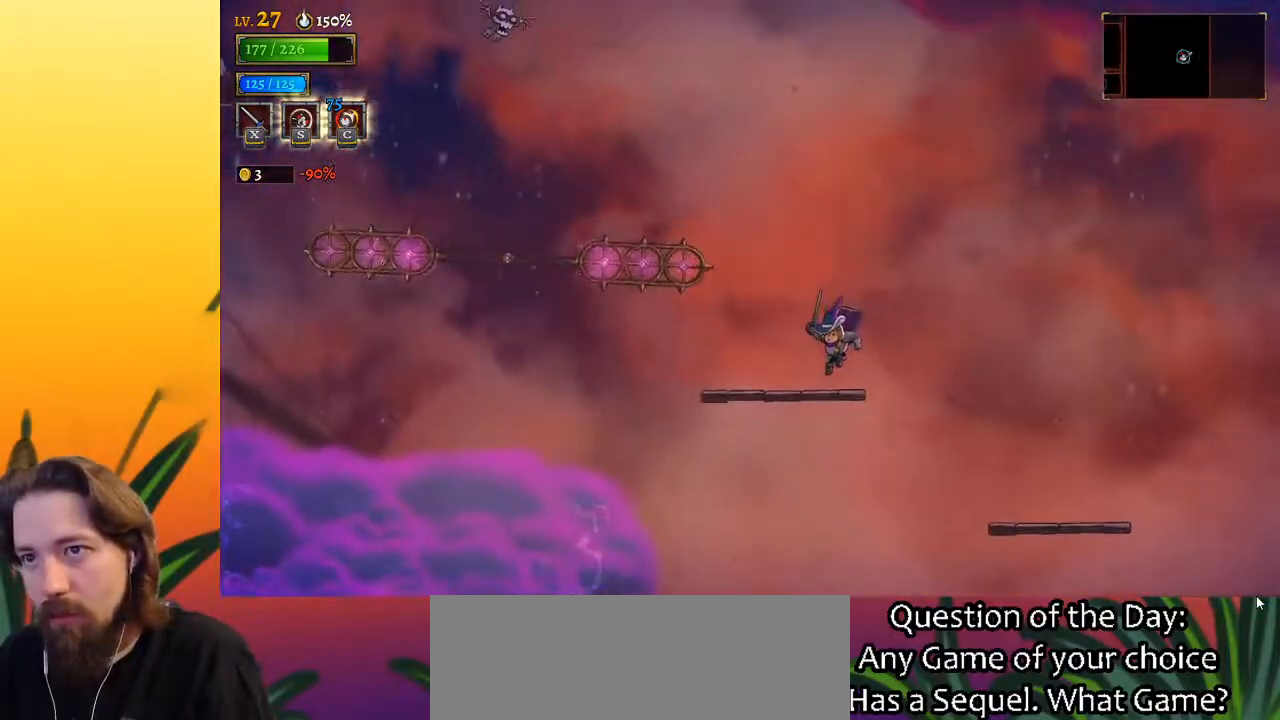
{"keys": [], "events": [[250, "left", "up"]]}
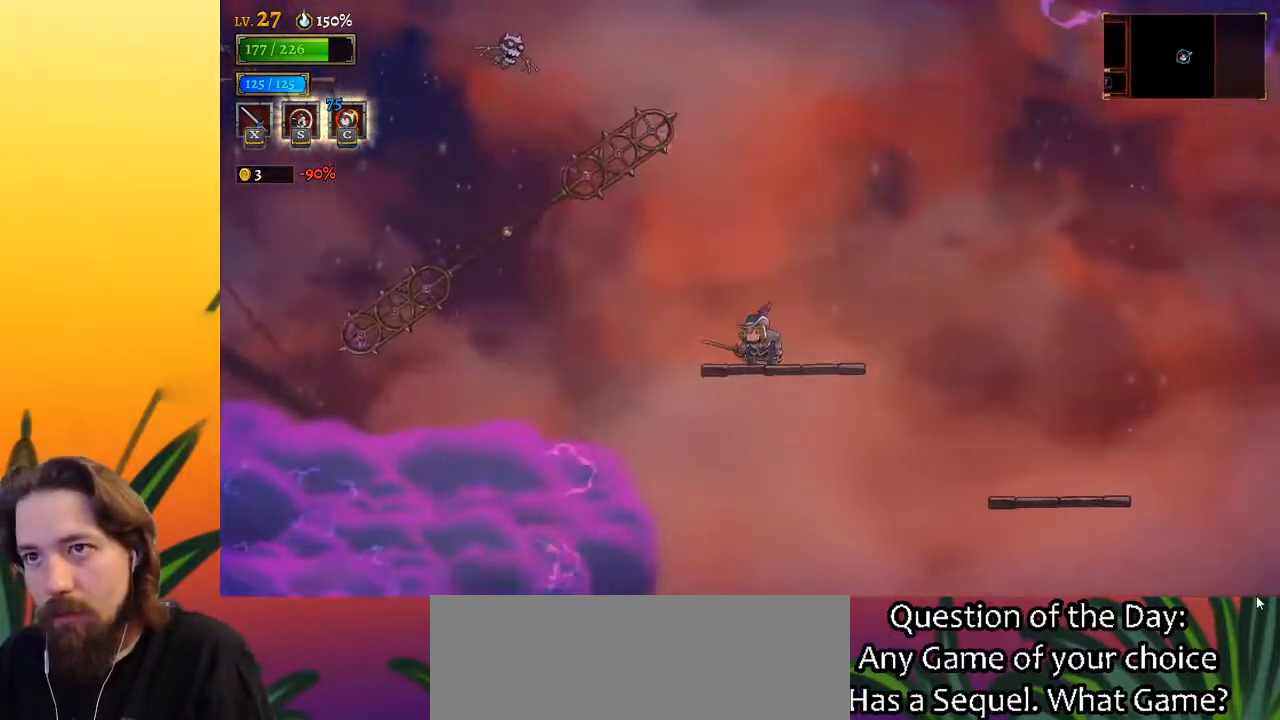
{"keys": [], "events": []}
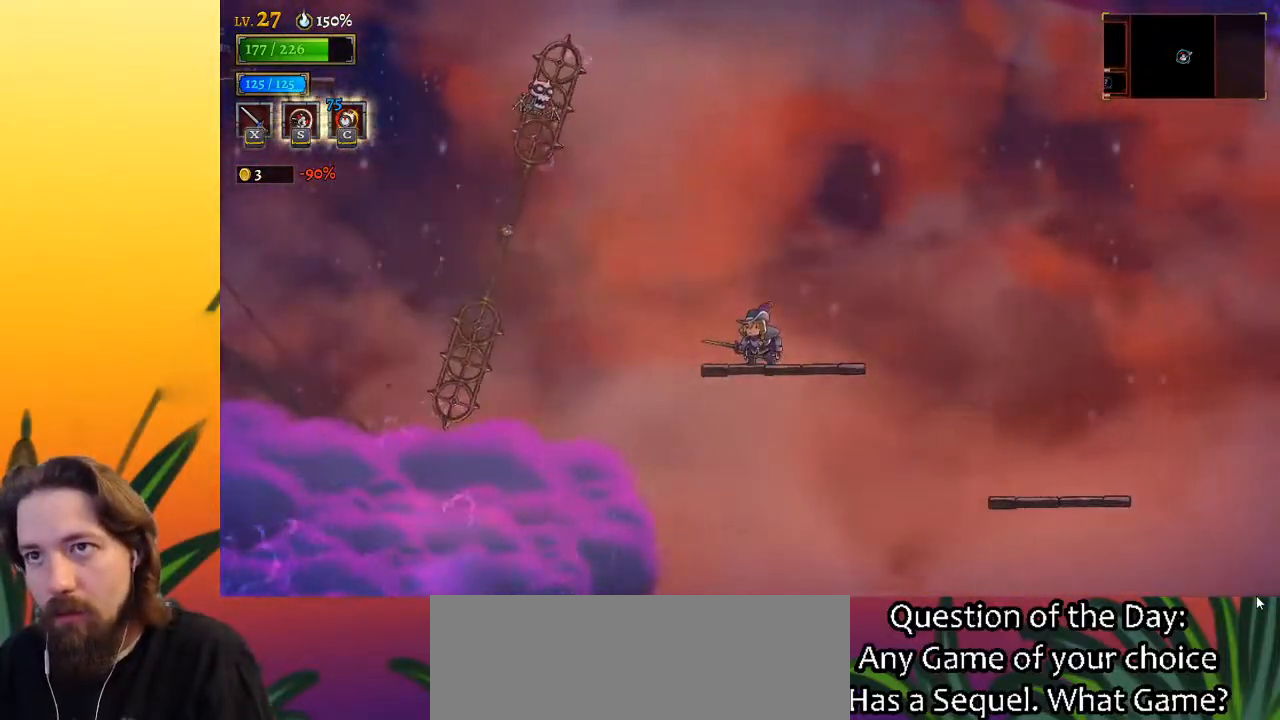
{"keys": ["z"], "events": [[433, "z", "down"]]}
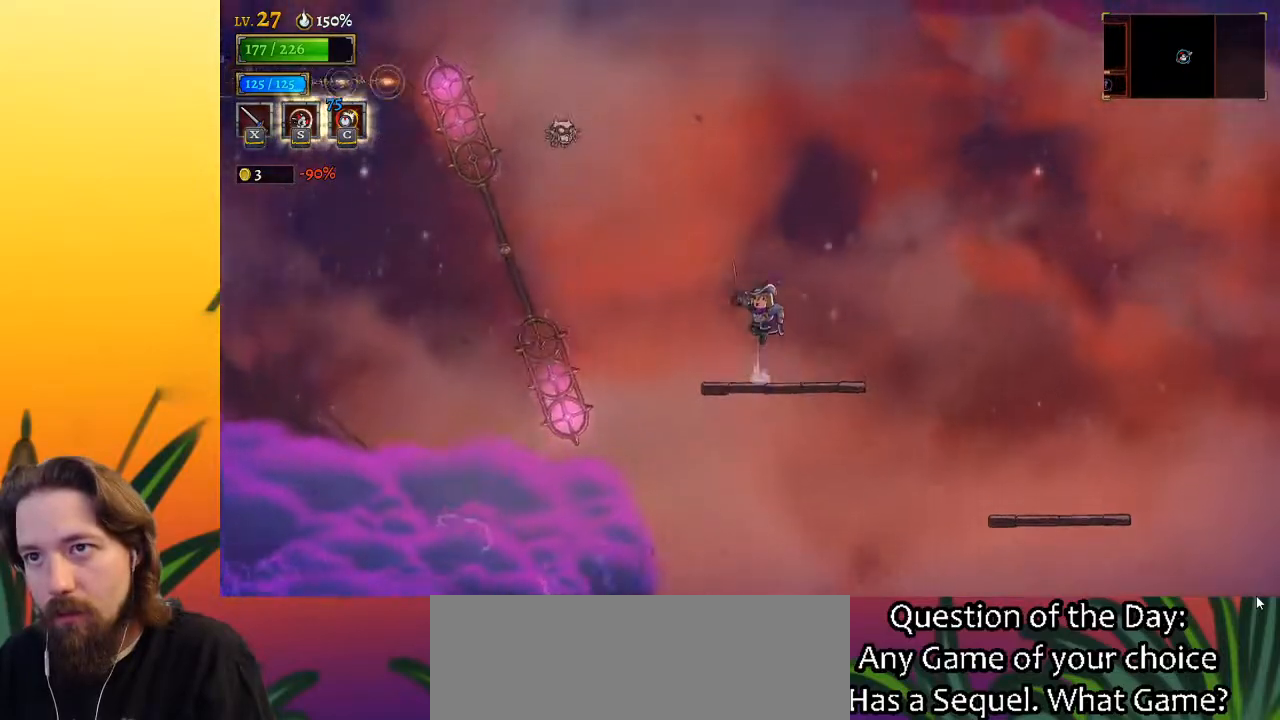
{"keys": ["right"], "events": [[117, "left", "down"], [217, "left", "up"], [250, "left", "down"], [300, "left", "up"], [400, "right", "down"], [400, "z", "up"]]}
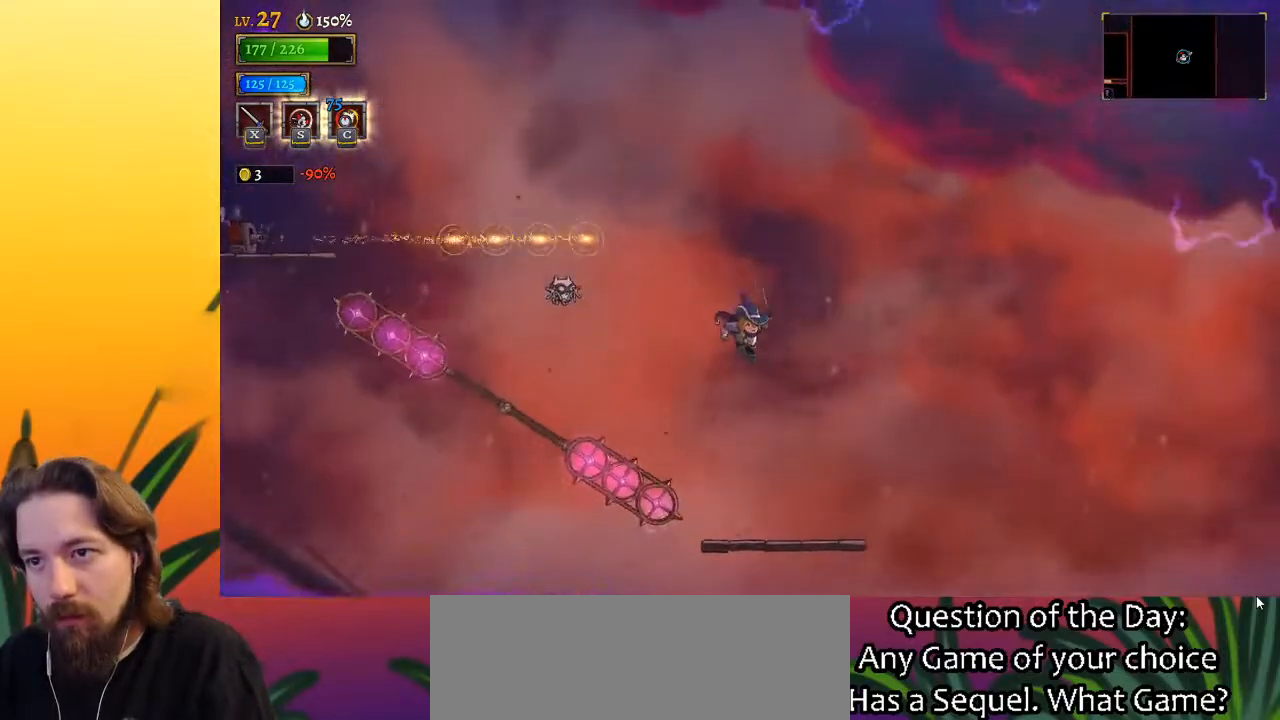
{"keys": [], "events": [[183, "right", "up"]]}
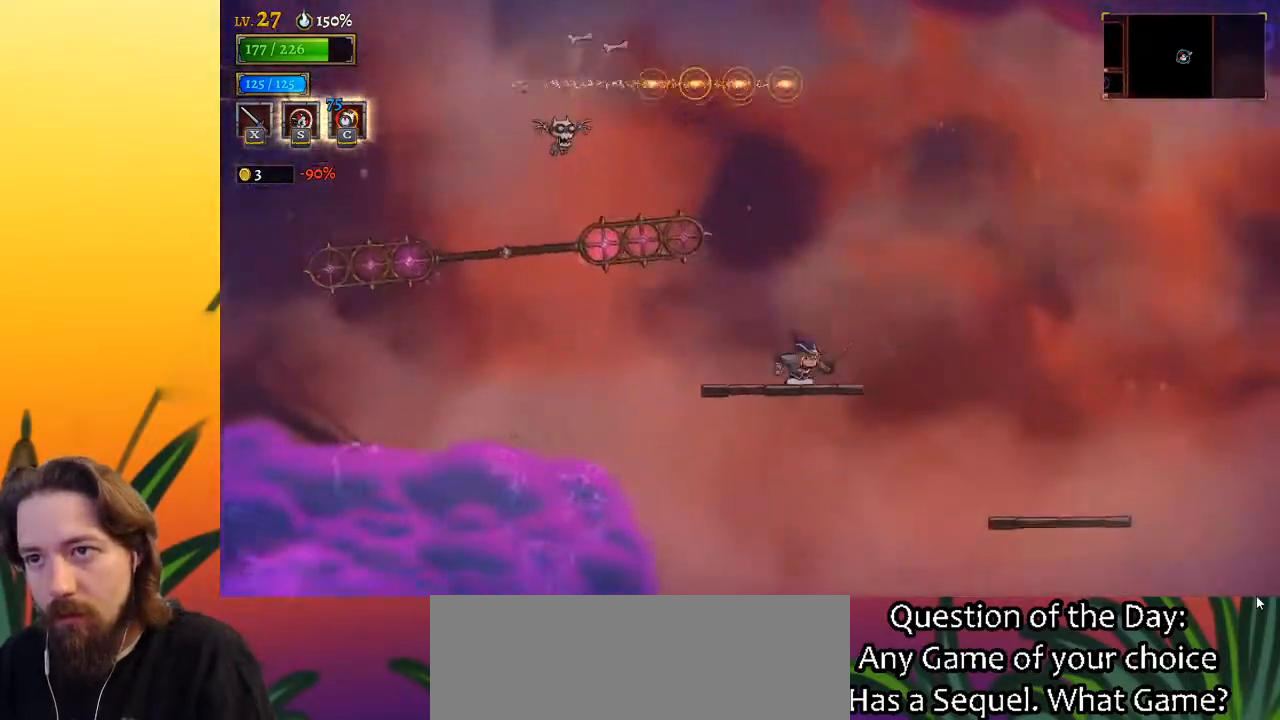
{"keys": ["right"], "events": [[17, "left", "down"], [150, "left", "up"], [350, "left", "down"], [450, "left", "up"], [500, "right", "down"]]}
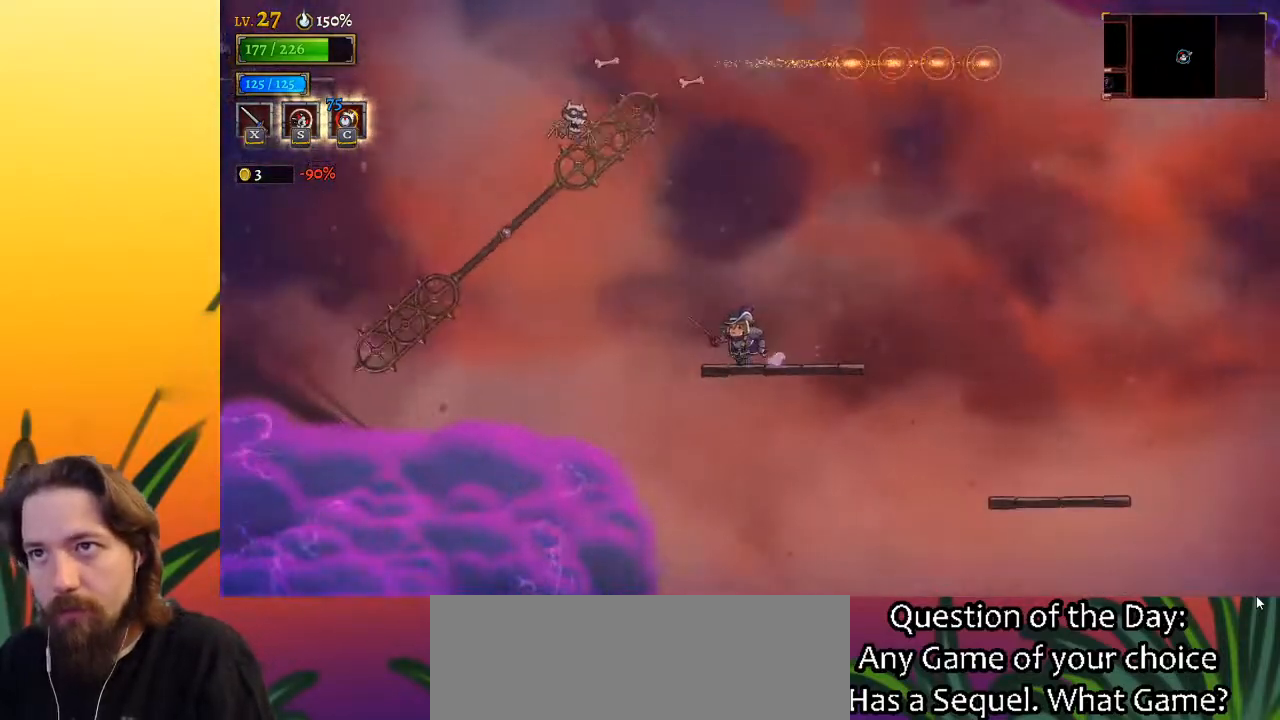
{"keys": [], "events": [[317, "right", "up"]]}
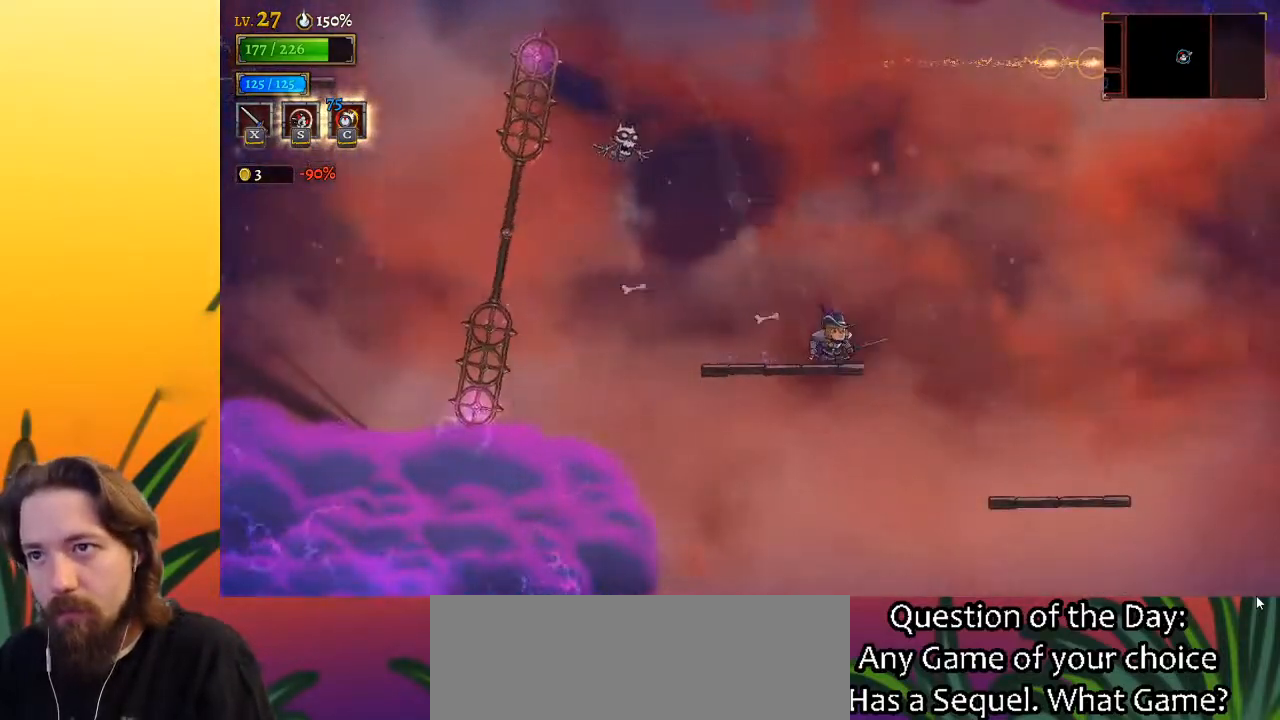
{"keys": ["left", "z"], "events": [[217, "z", "down"], [350, "left", "down"]]}
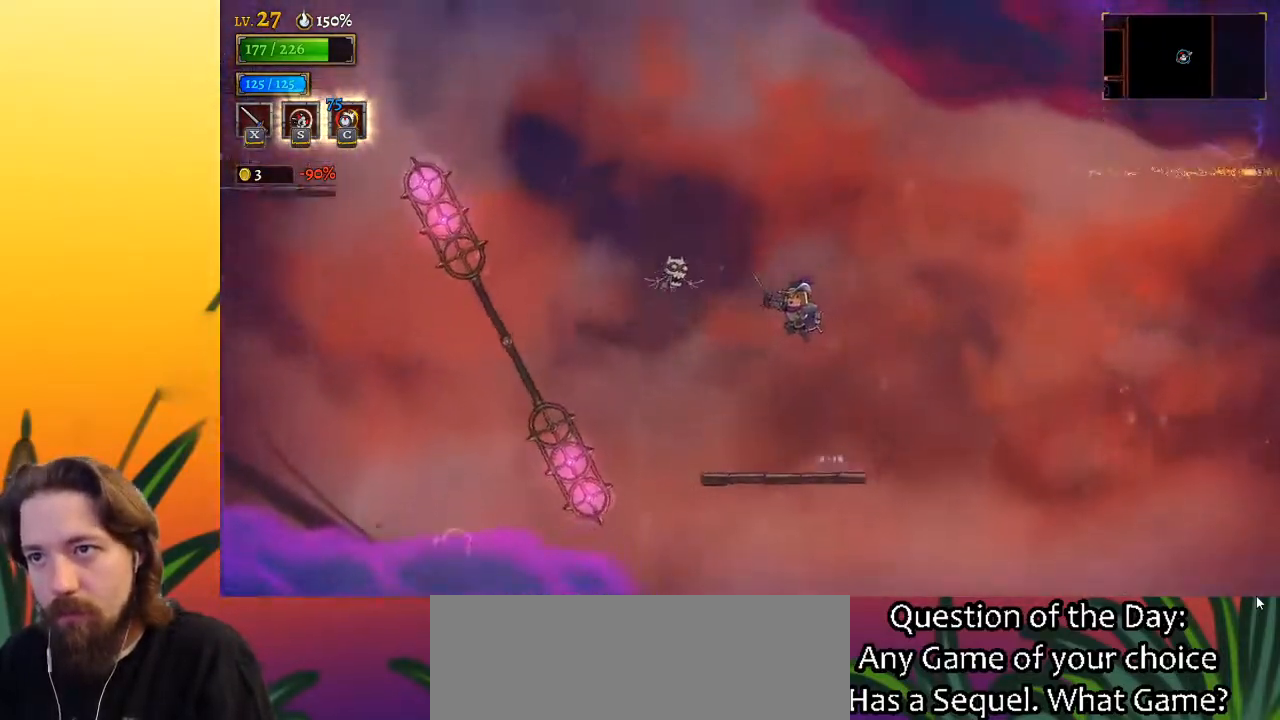
{"keys": ["left"], "events": [[133, "down", "down"], [317, "down", "up"], [367, "z", "up"]]}
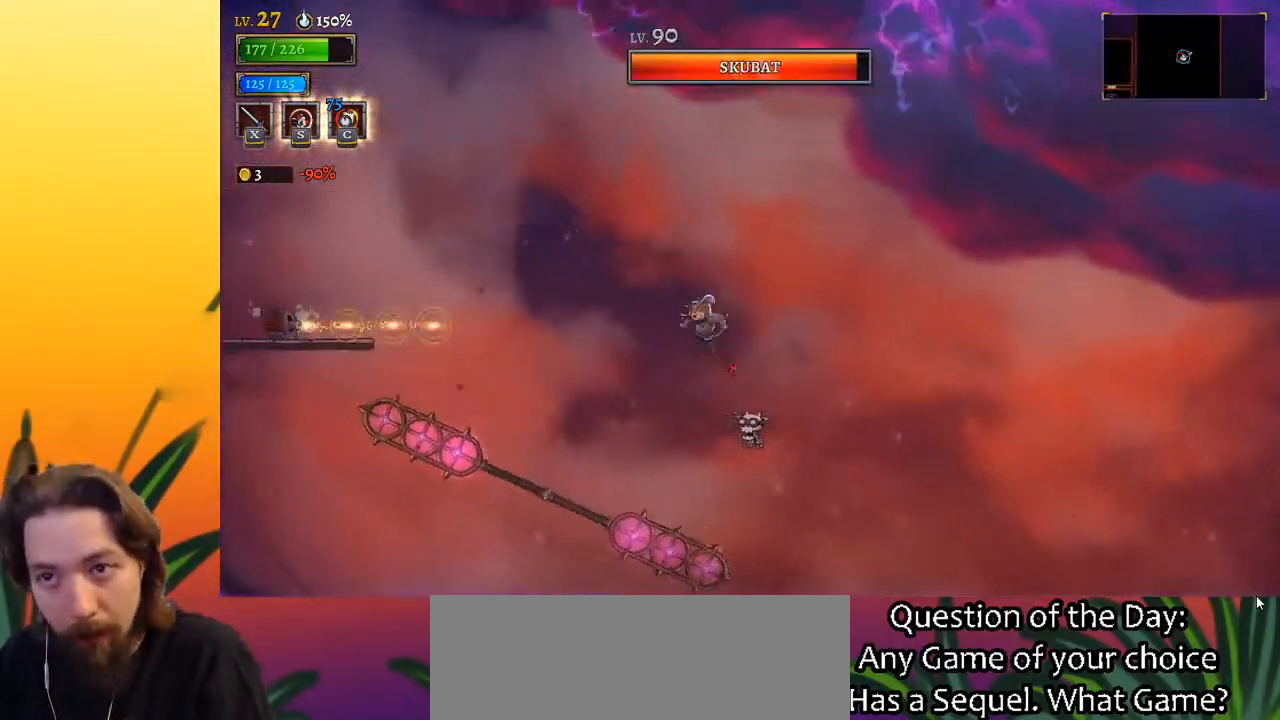
{"keys": ["left"], "events": [[100, "left", "up"], [150, "z", "down"], [200, "left", "down"], [483, "z", "up"]]}
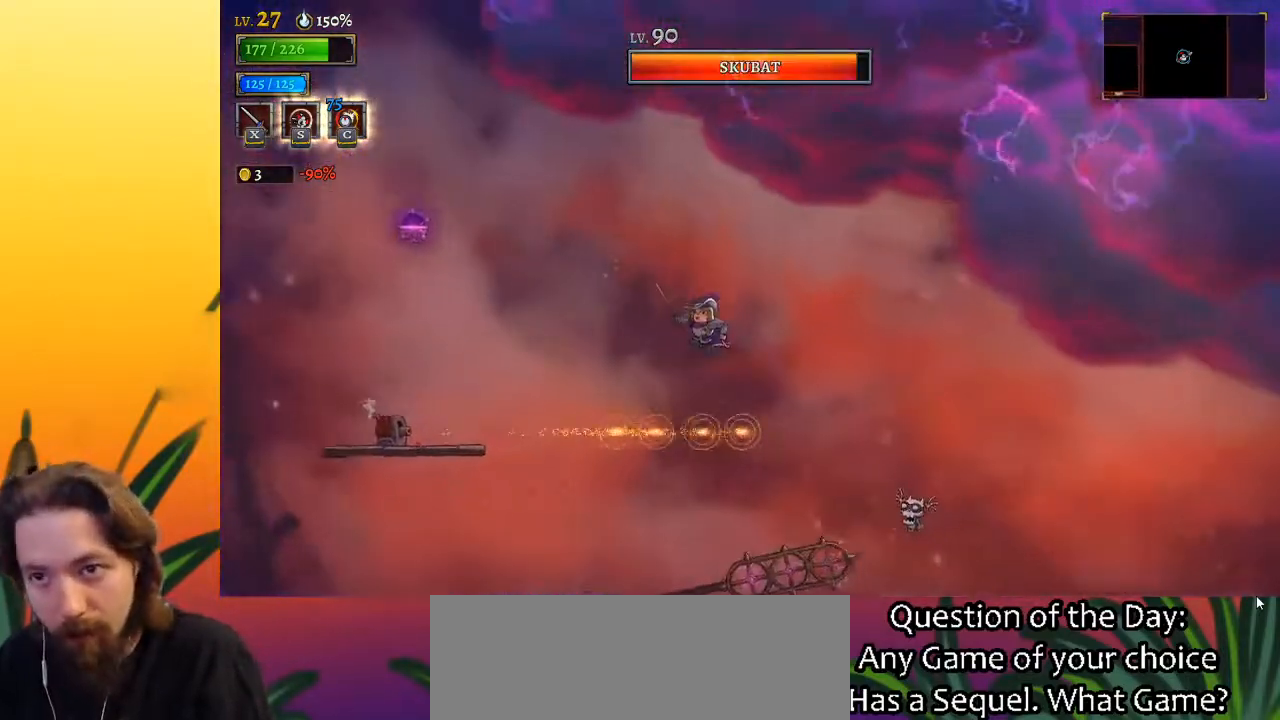
{"keys": ["left"], "events": [[67, "a", "down"], [500, "a", "up"]]}
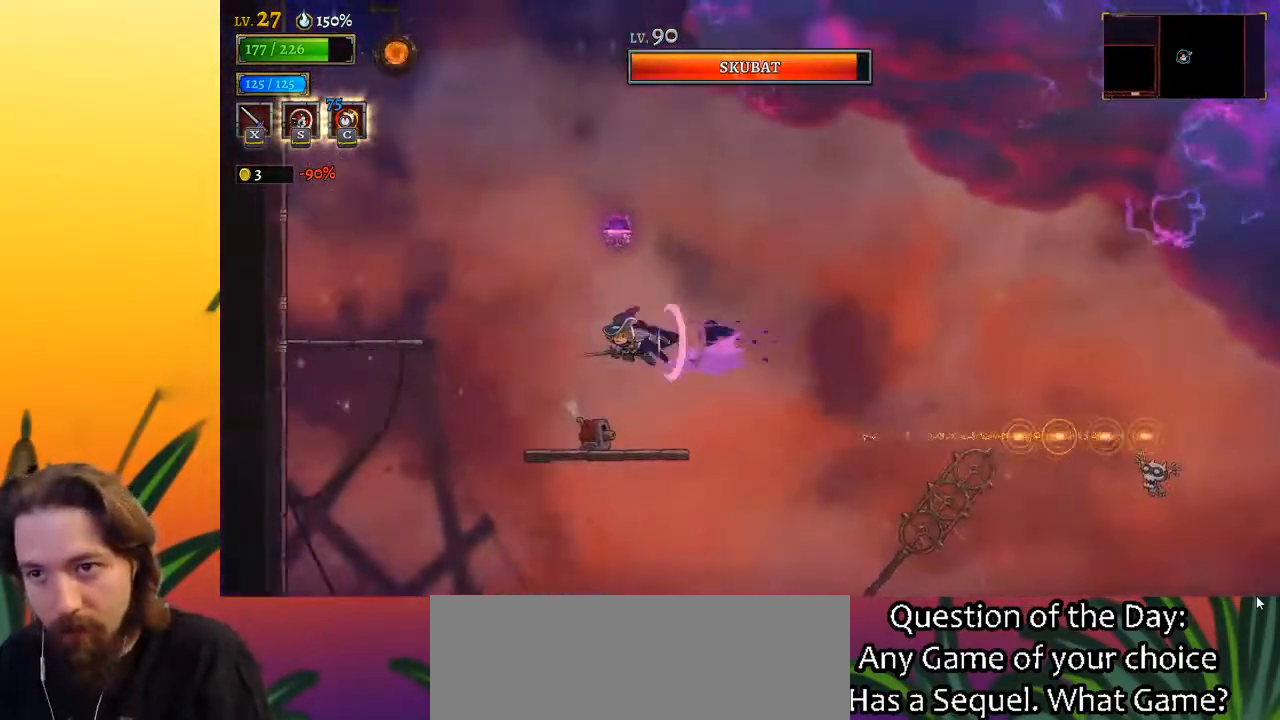
{"keys": ["z"], "events": [[133, "left", "up"], [483, "z", "down"]]}
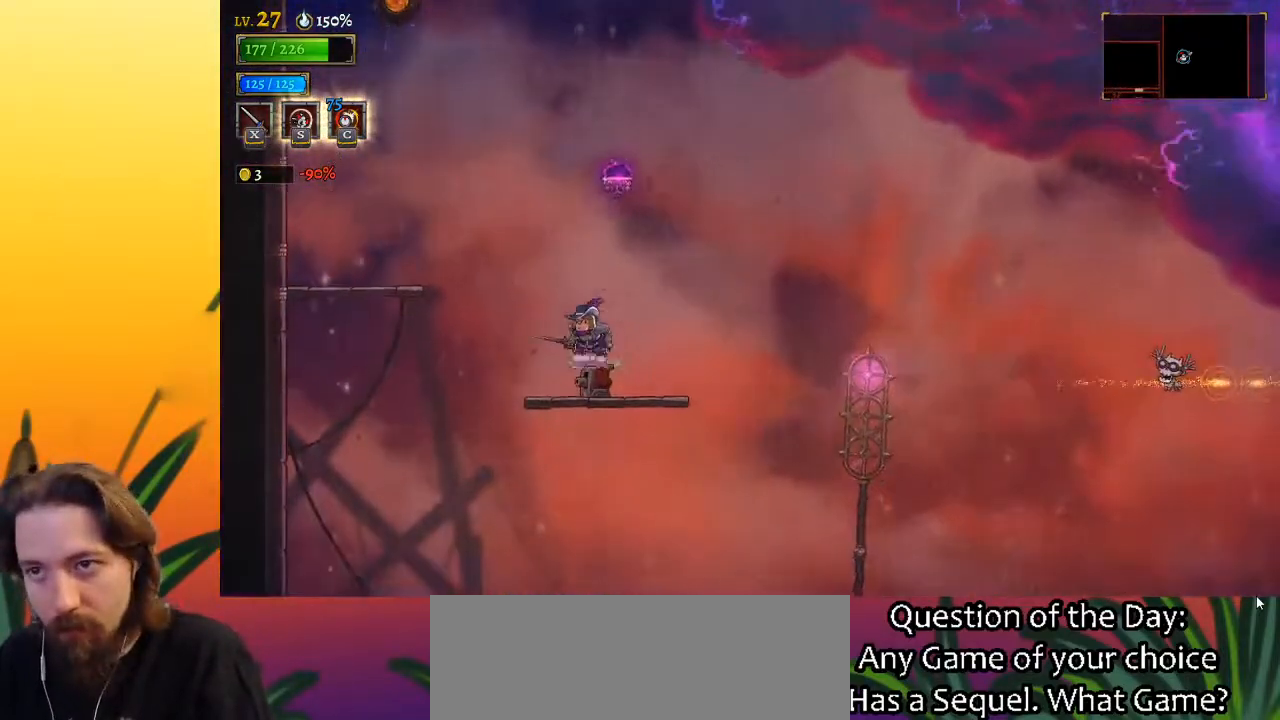
{"keys": ["d"], "events": [[267, "left", "down"], [367, "left", "up"], [400, "d", "down"], [450, "right", "down"], [450, "z", "up"], [500, "right", "up"]]}
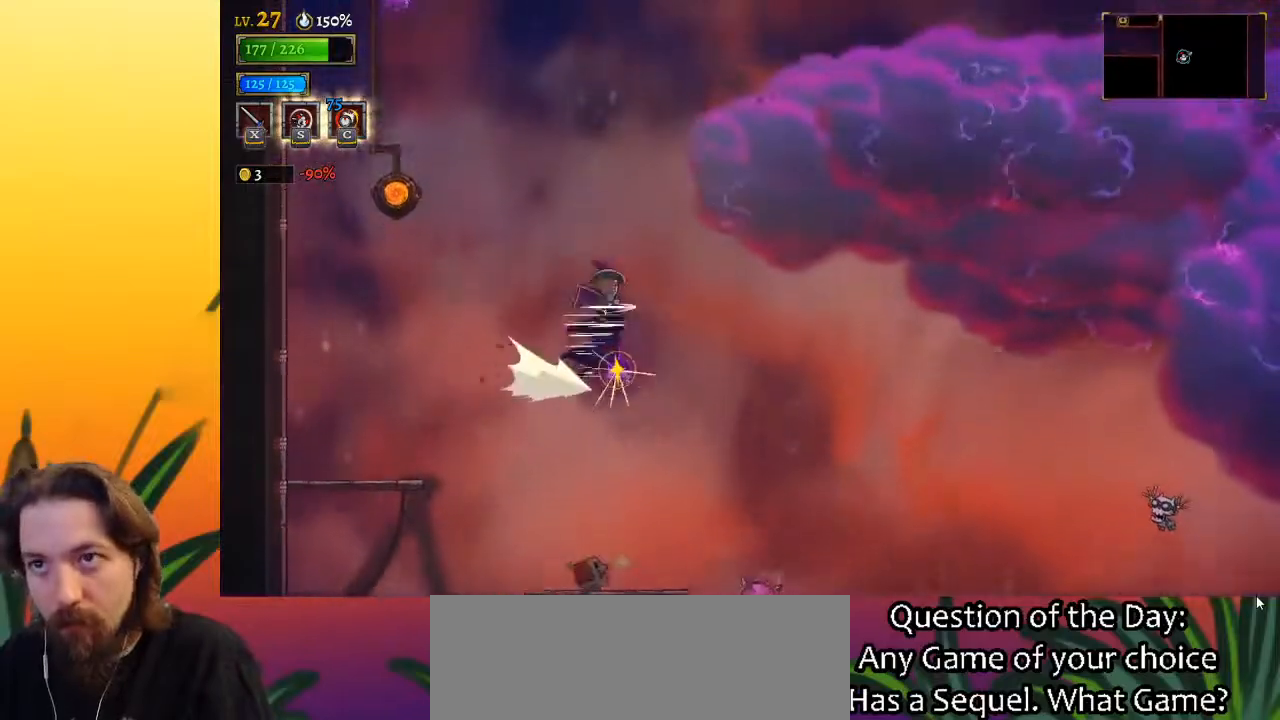
{"keys": ["right"], "events": [[50, "d", "up"], [467, "right", "down"]]}
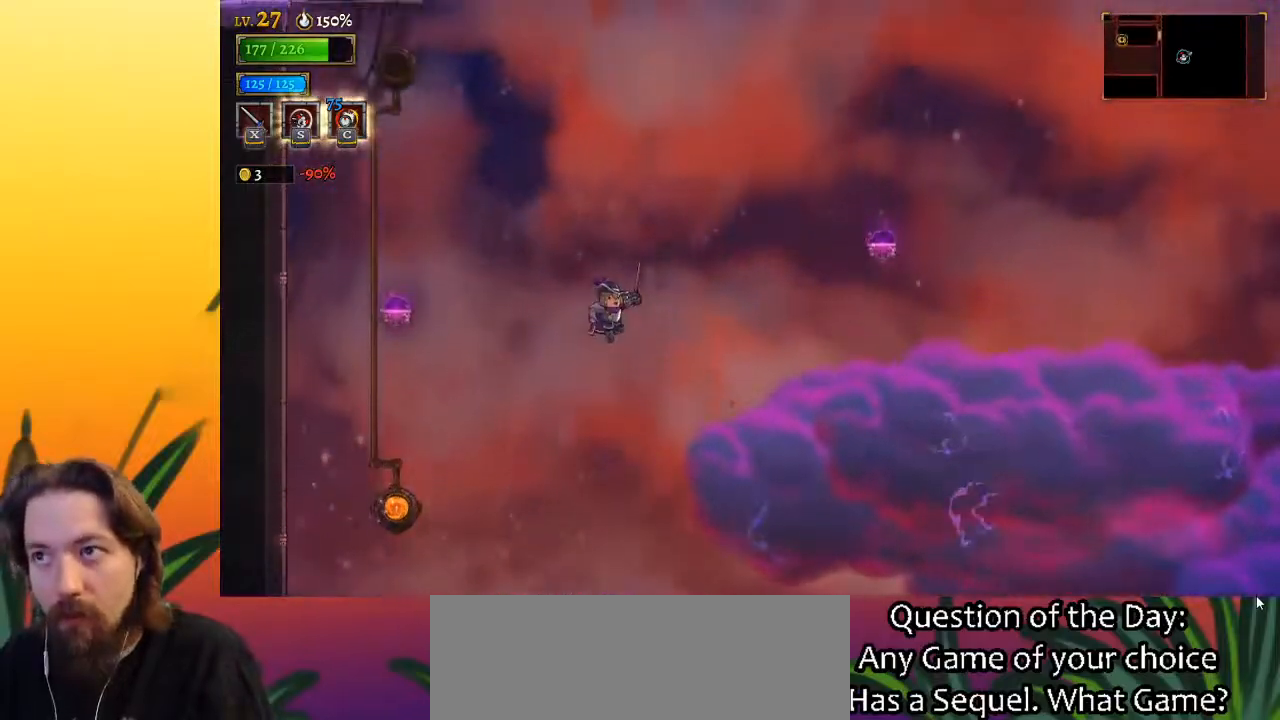
{"keys": ["left"], "events": [[250, "right", "up"], [400, "left", "down"]]}
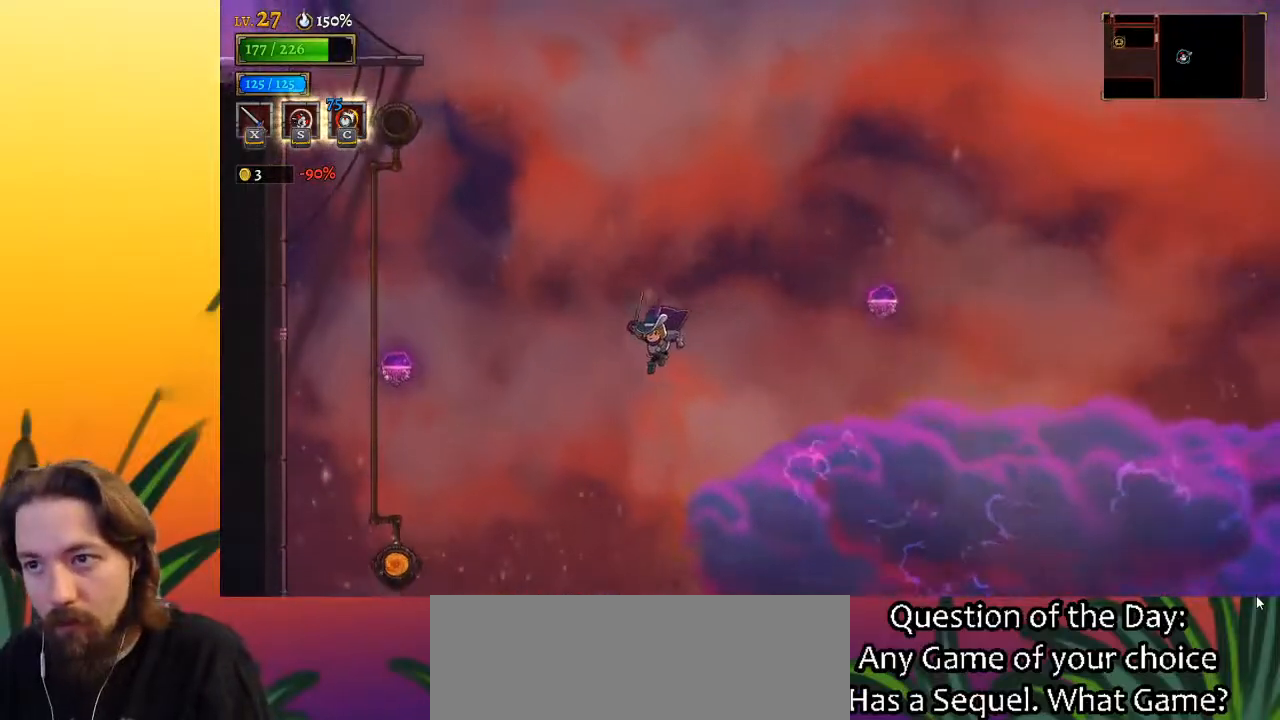
{"keys": [], "events": [[167, "left", "up"], [267, "left", "down"], [450, "left", "up"]]}
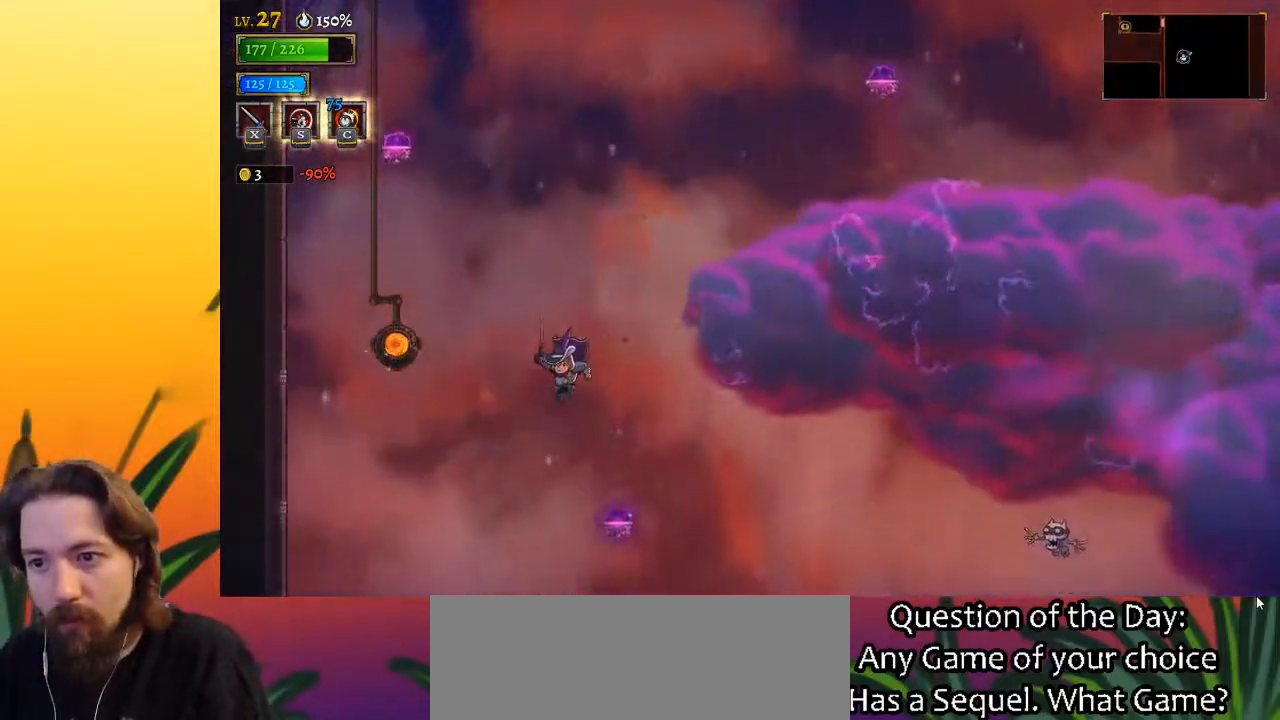
{"keys": [], "events": [[150, "d", "down"], [383, "d", "up"]]}
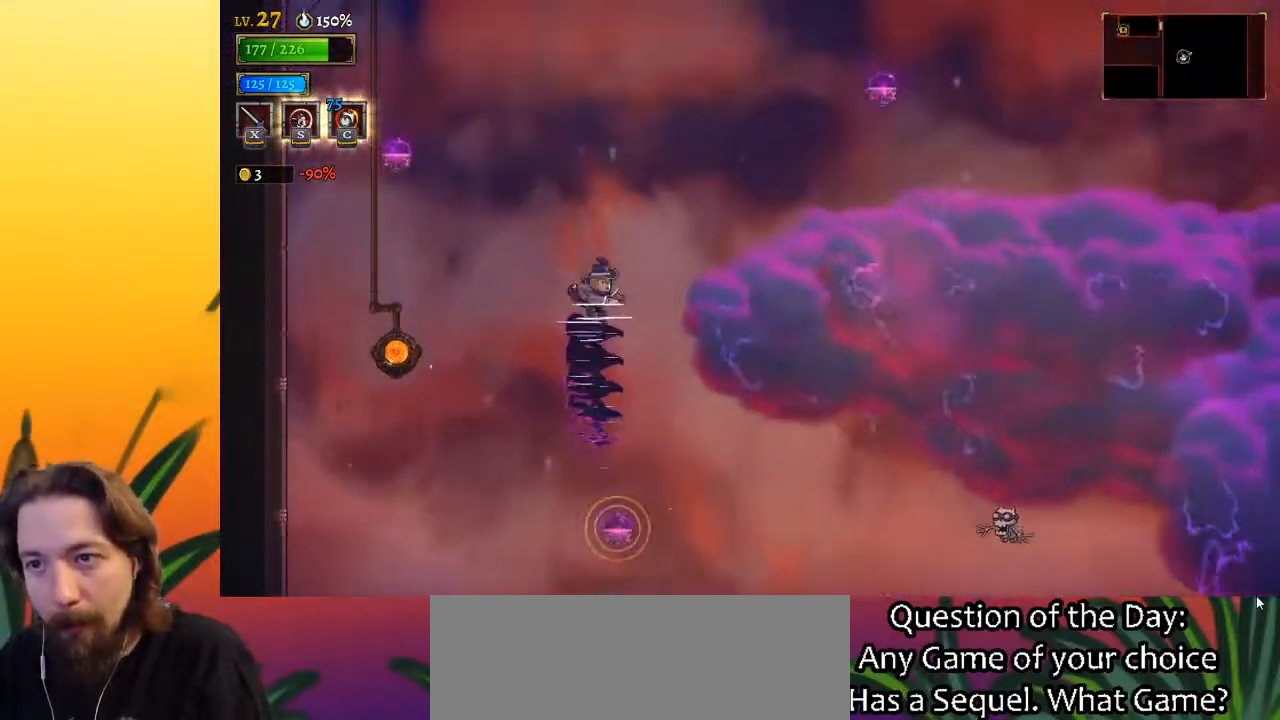
{"keys": [], "events": [[67, "right", "down"], [400, "right", "up"]]}
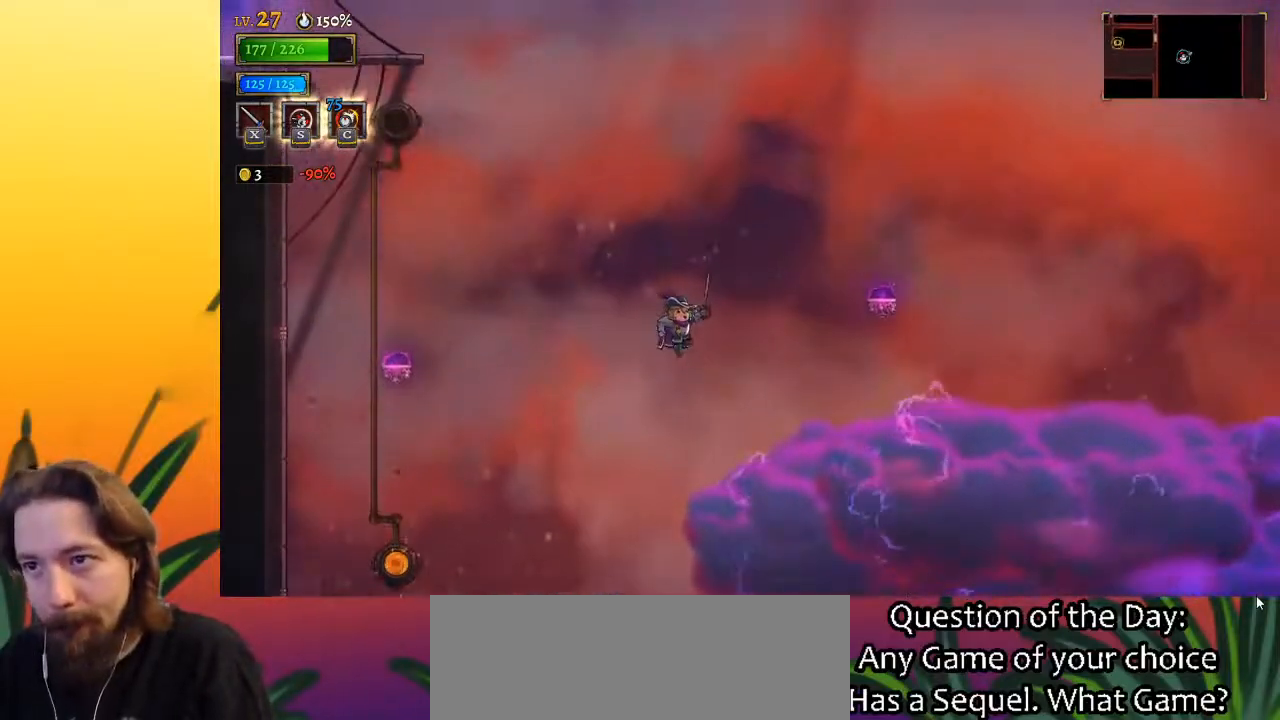
{"keys": ["right"], "events": [[267, "z", "down"], [317, "right", "down"], [467, "z", "up"]]}
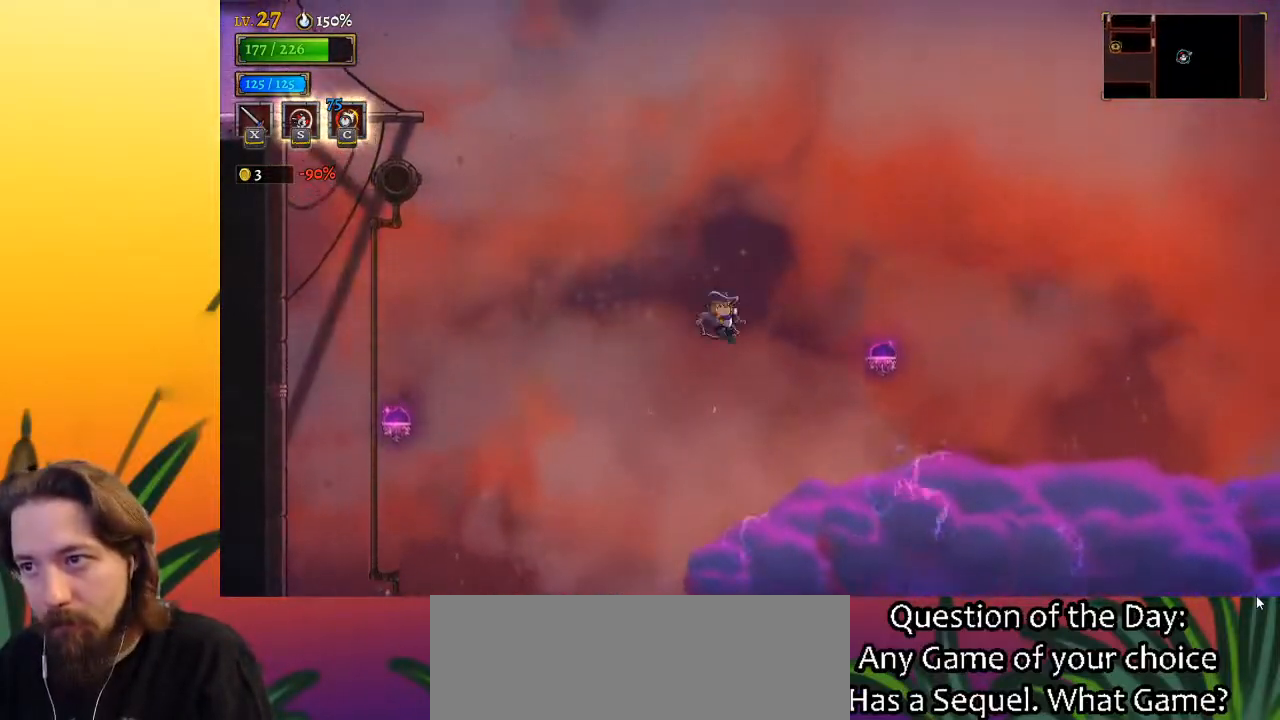
{"keys": ["d", "right"], "events": [[233, "d", "down"]]}
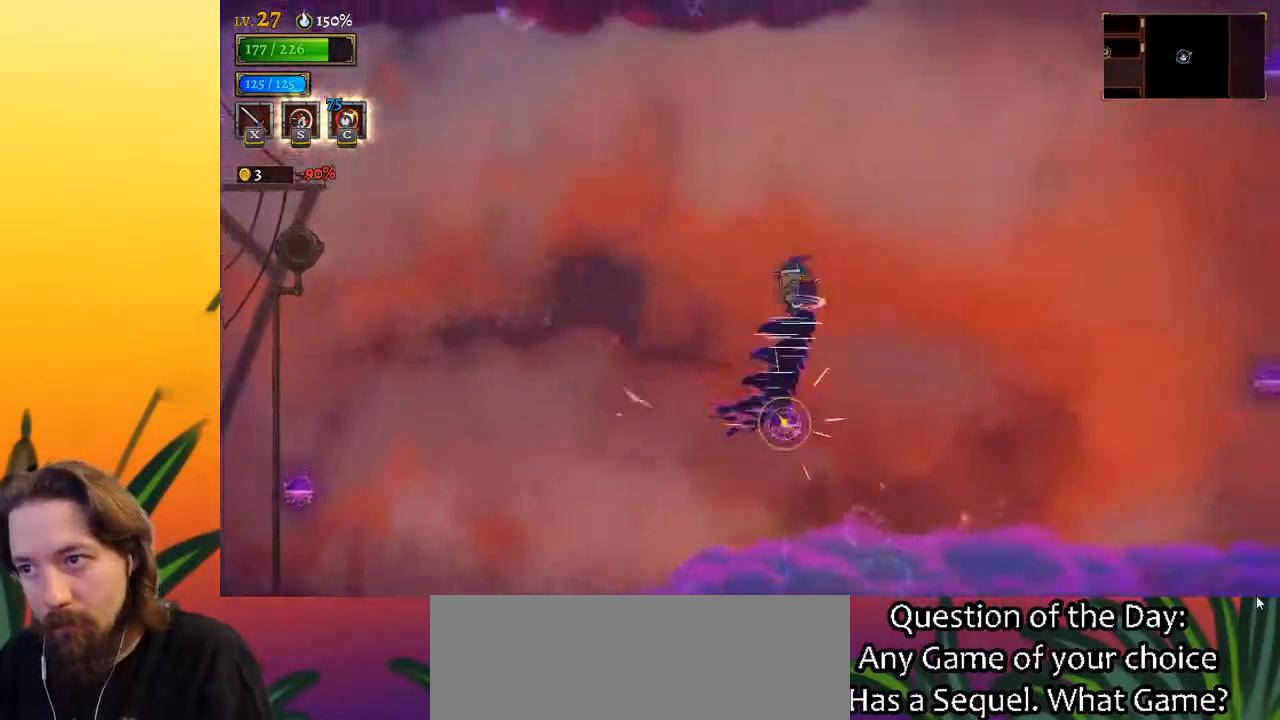
{"keys": ["right"], "events": [[17, "d", "up"]]}
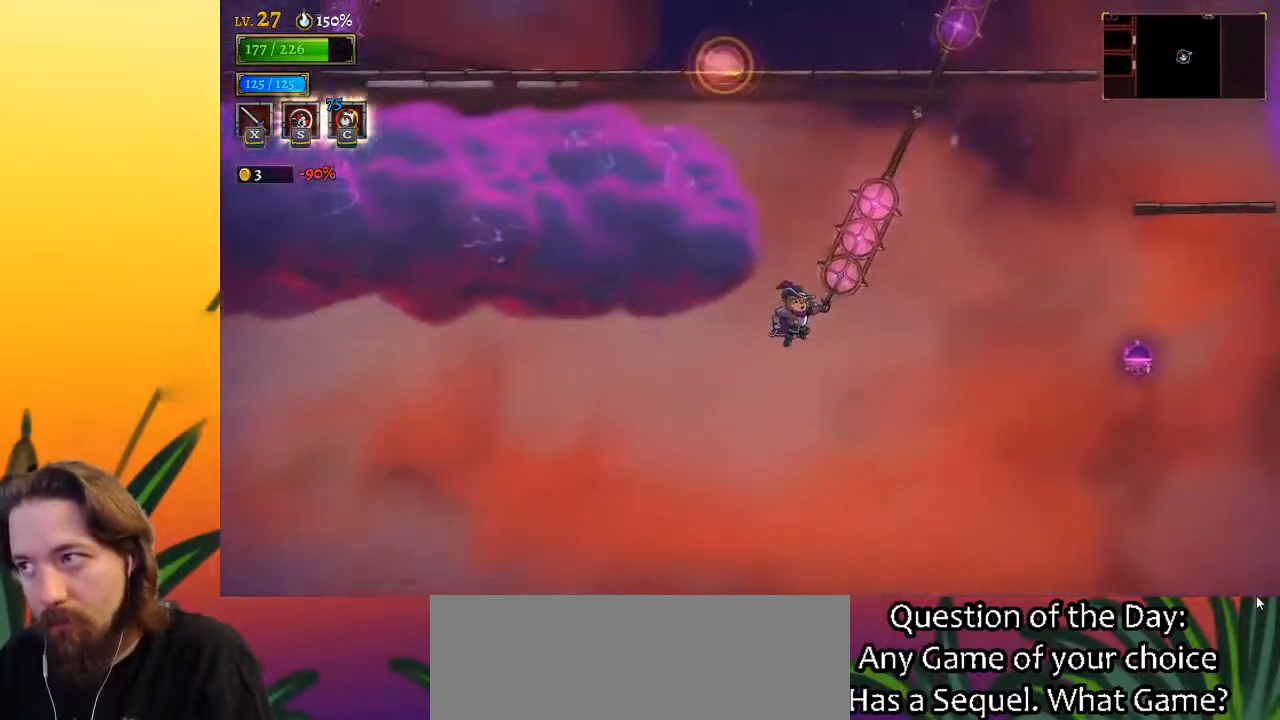
{"keys": ["right"], "events": [[183, "right", "up"], [467, "right", "down"]]}
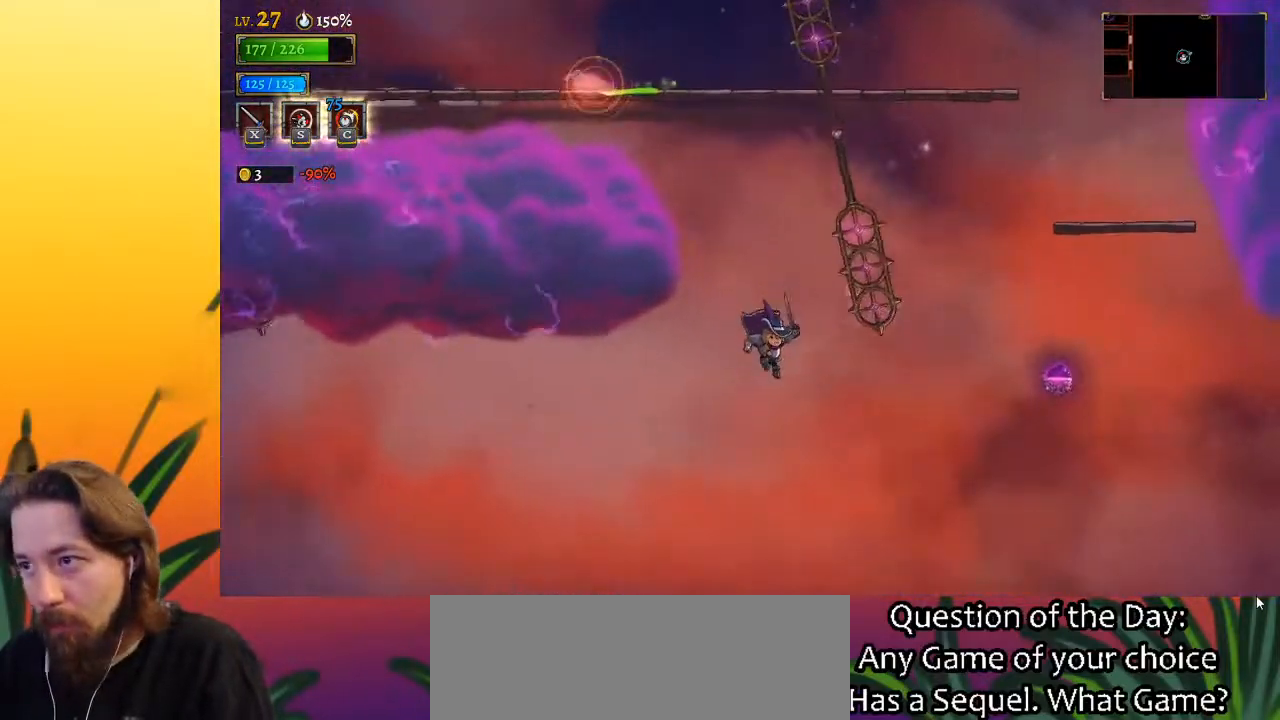
{"keys": ["d", "right"], "events": [[67, "d", "down"]]}
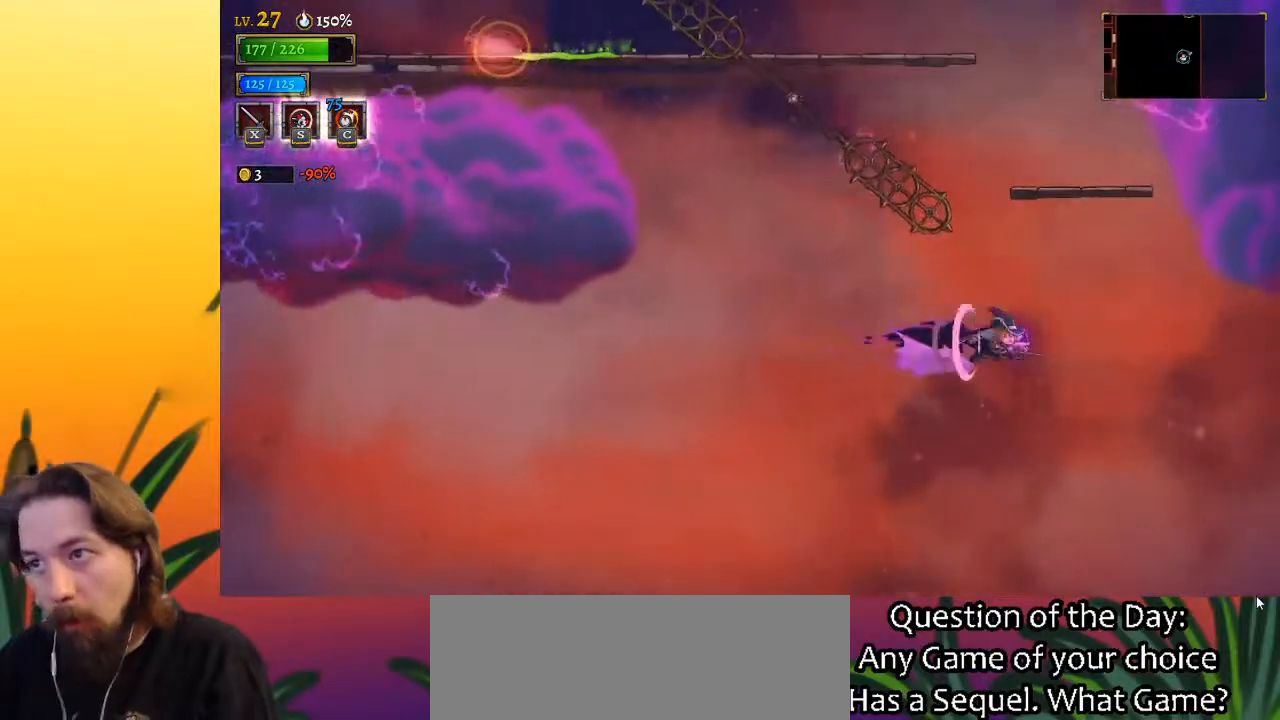
{"keys": ["left"], "events": [[133, "d", "up"], [167, "right", "up"], [450, "left", "down"]]}
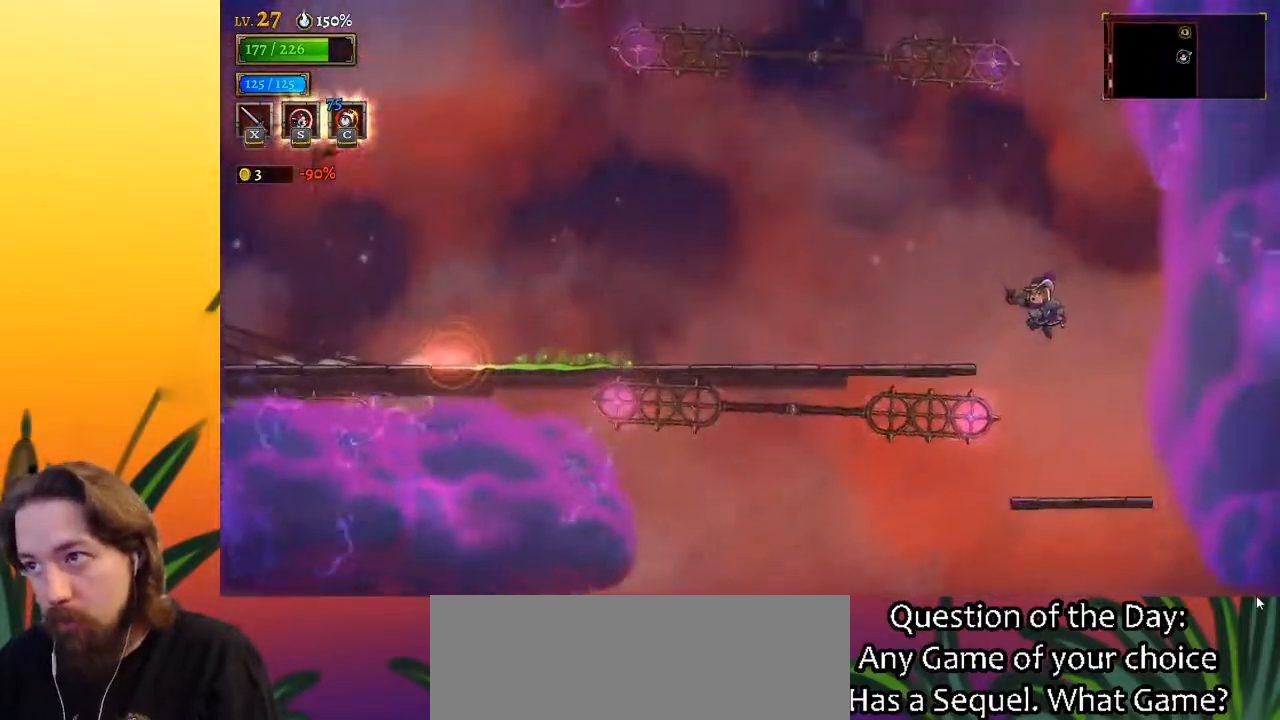
{"keys": ["down"], "events": [[383, "left", "up"], [417, "down", "down"]]}